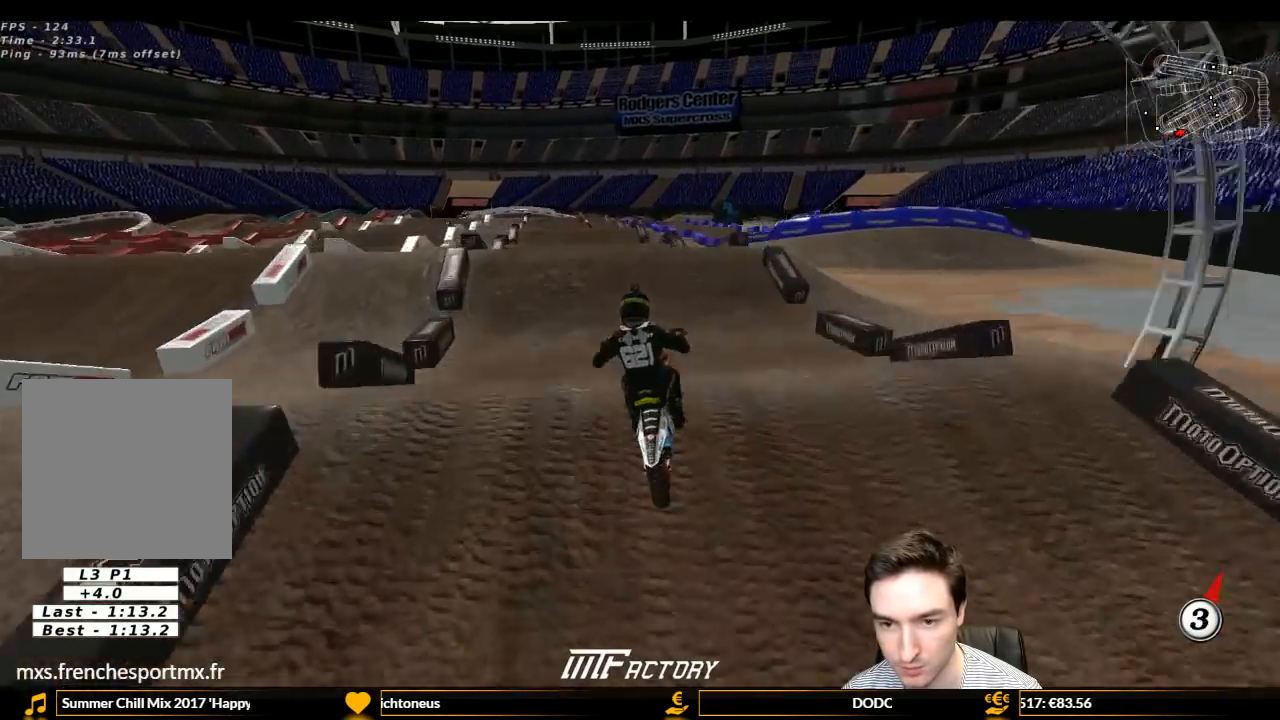
Gameplay with a controller (Xbox layout); each line is a JSON object with the inputs held at the frame after it. "events" lists button and stick changes between this image and that frame as [ms after this image, input, new state], when the widget could be followed in between. Not read: L3 R3.
{"buttons": [], "left_stick": "down", "right_stick": "center", "events": [[33, "R2", "down"], [200, "left_stick", "down"], [267, "R2", "up"]]}
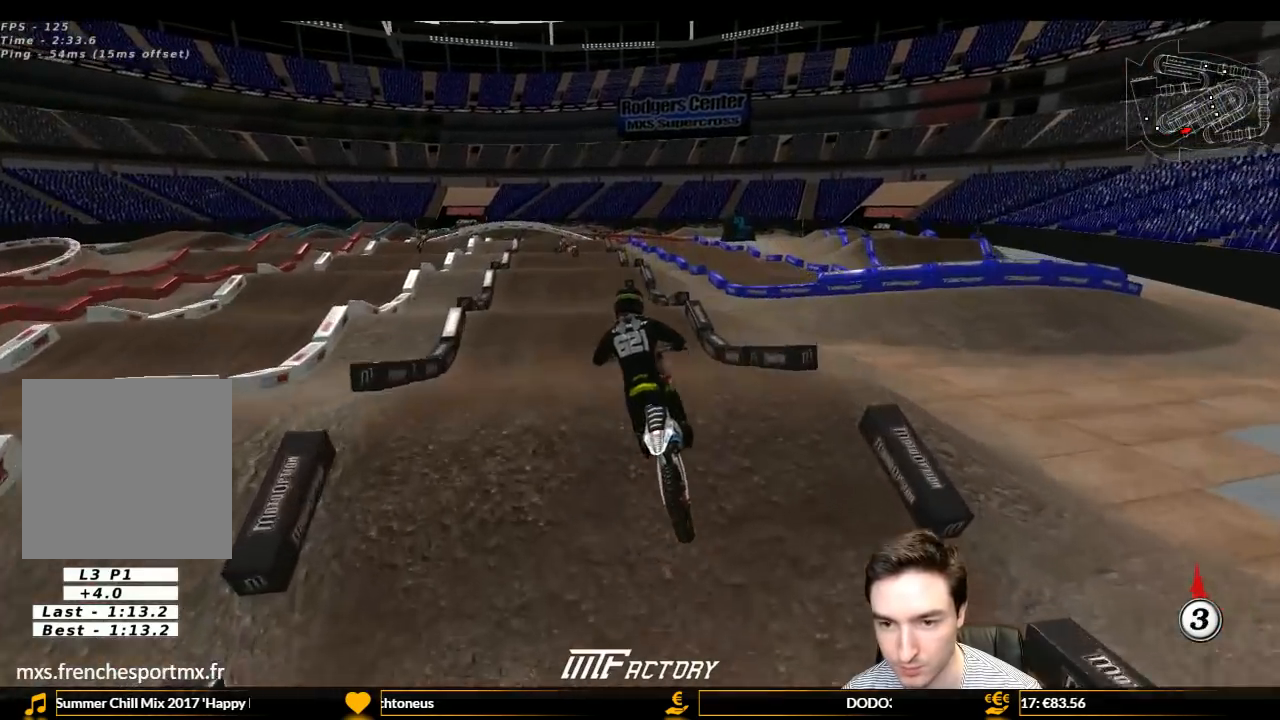
{"buttons": ["L1", "R2"], "left_stick": "center", "right_stick": "center", "events": [[33, "left_stick", "center"], [200, "L1", "down"], [267, "R2", "down"]]}
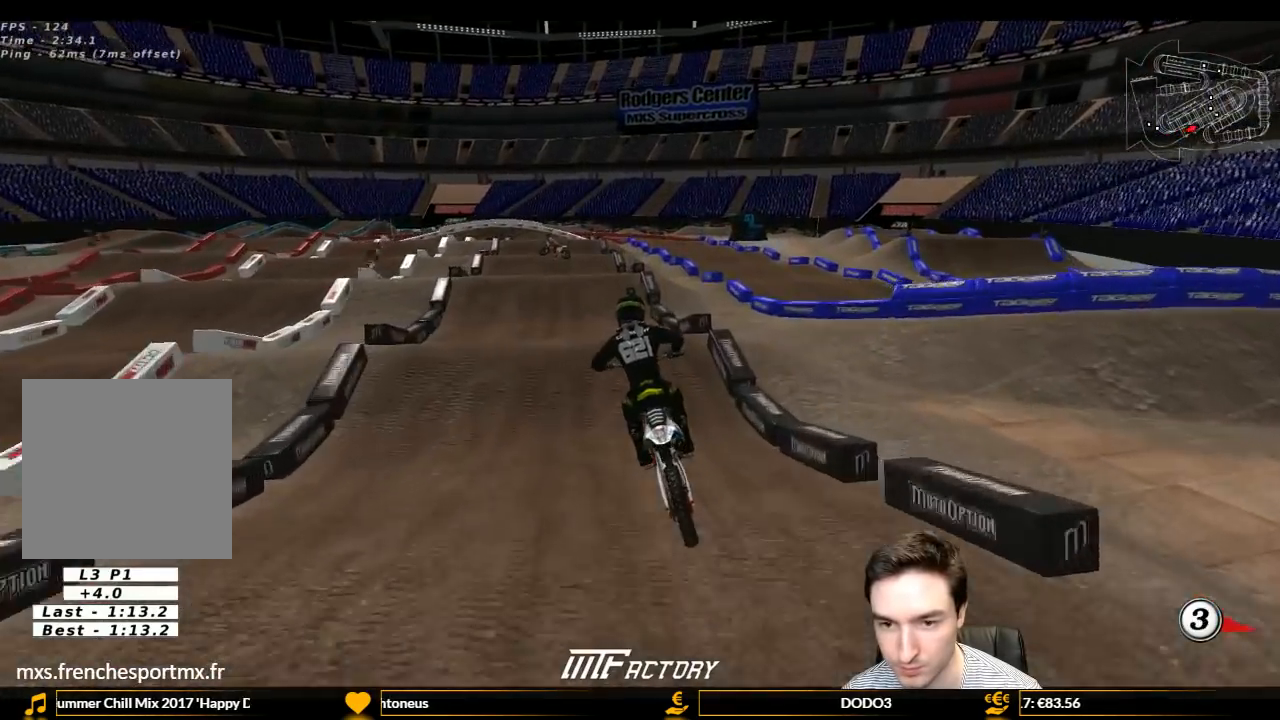
{"buttons": ["L1", "R2"], "left_stick": "down-right", "right_stick": "center", "events": [[467, "left_stick", "down-right"]]}
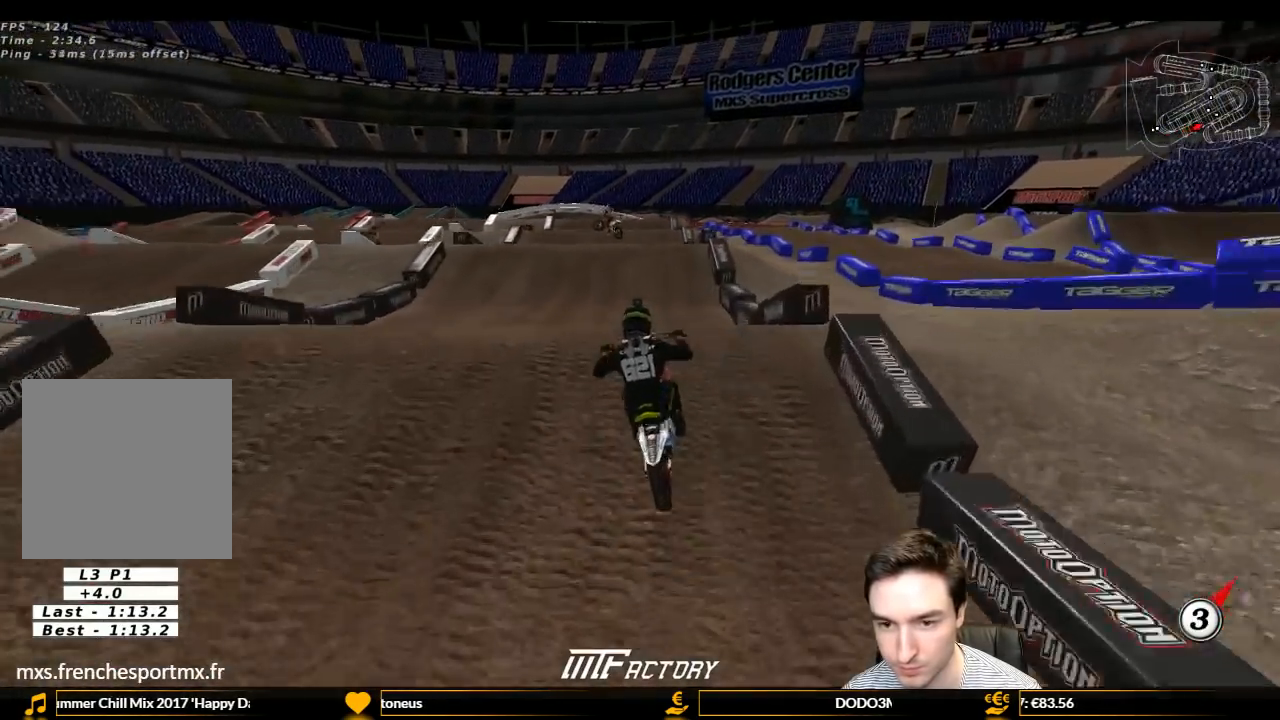
{"buttons": ["R2"], "left_stick": "up-left", "right_stick": "center", "events": [[33, "L1", "up"], [100, "left_stick", "down-left"], [200, "left_stick", "up-left"]]}
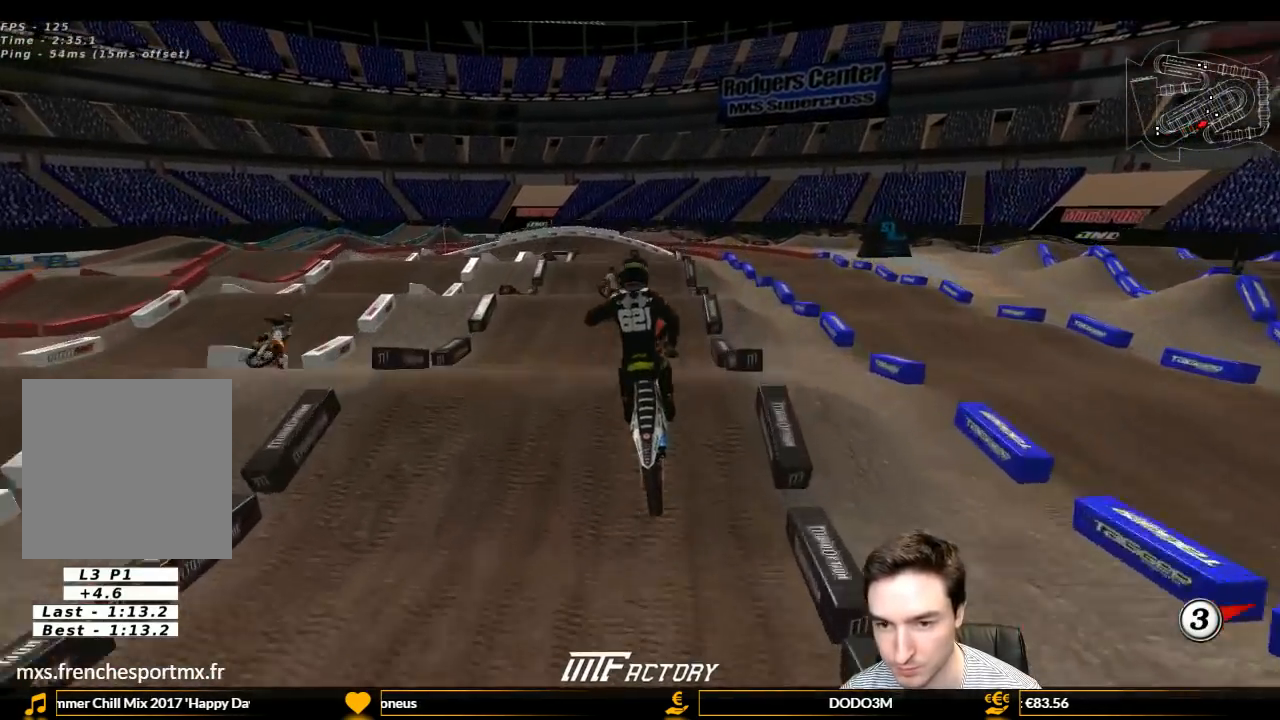
{"buttons": [], "left_stick": "right", "right_stick": "center", "events": [[67, "R2", "up"], [433, "A", "down"], [433, "left_stick", "center"], [500, "A", "up"], [500, "left_stick", "right"]]}
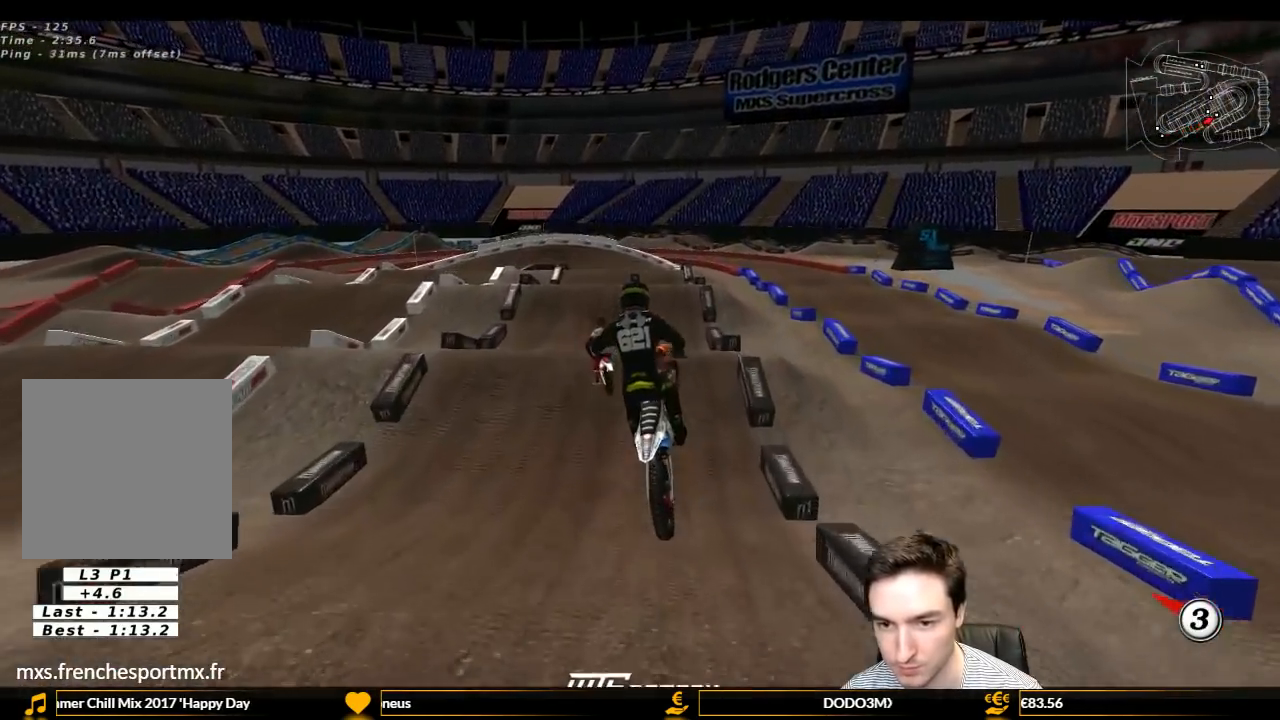
{"buttons": [], "left_stick": "center", "right_stick": "center", "events": [[167, "left_stick", "center"], [367, "R2", "down"], [467, "R2", "up"]]}
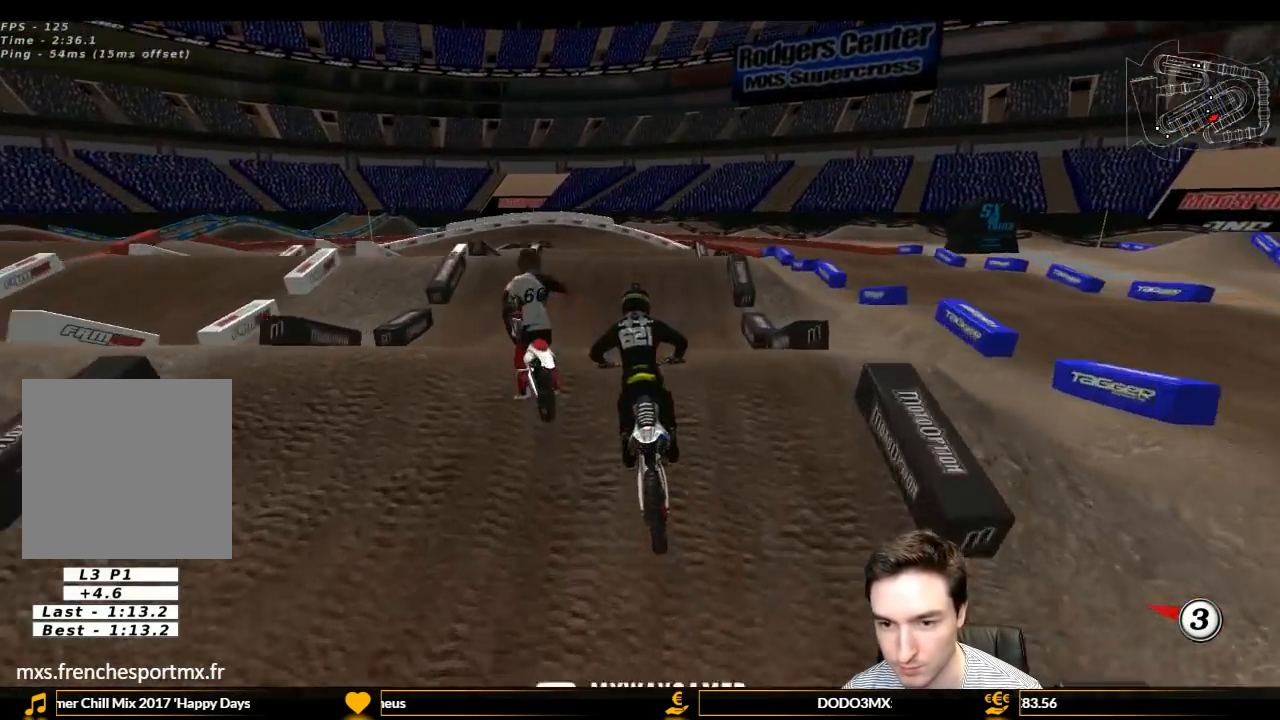
{"buttons": [], "left_stick": "right", "right_stick": "center", "events": [[100, "R2", "down"], [367, "R2", "up"], [500, "left_stick", "right"]]}
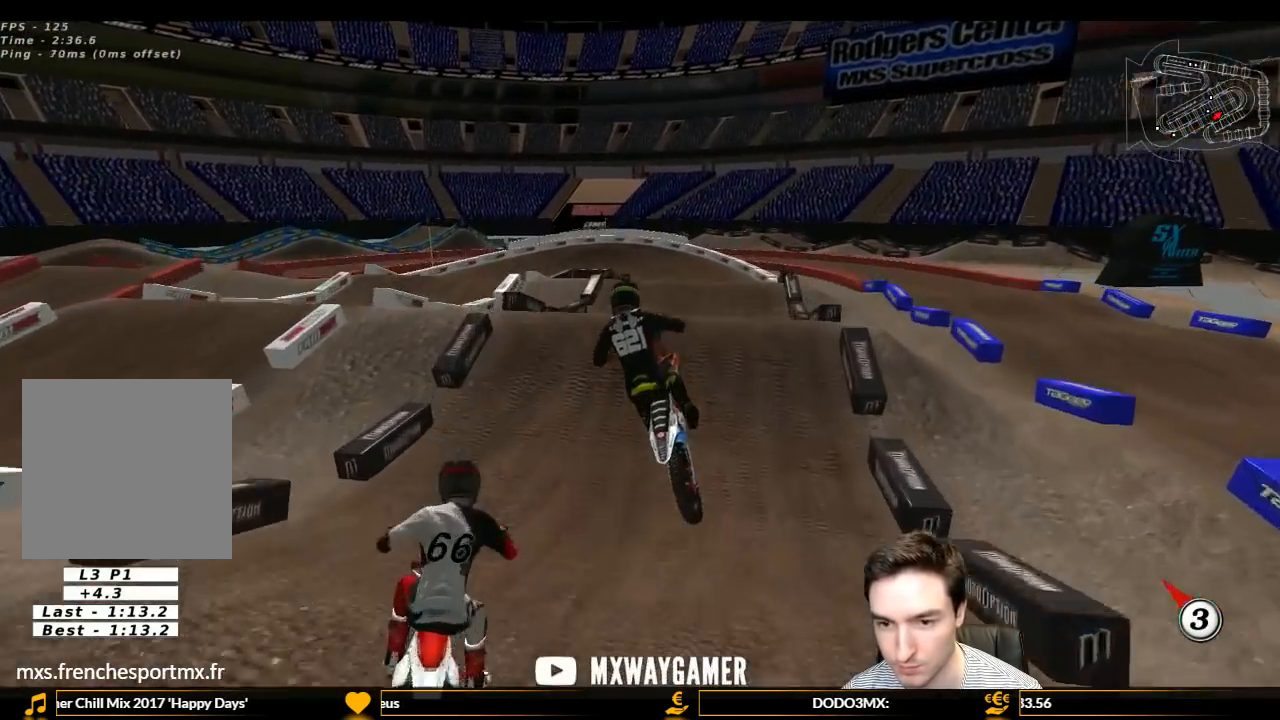
{"buttons": [], "left_stick": "center", "right_stick": "center", "events": [[367, "X", "down"], [500, "X", "up"], [500, "left_stick", "center"]]}
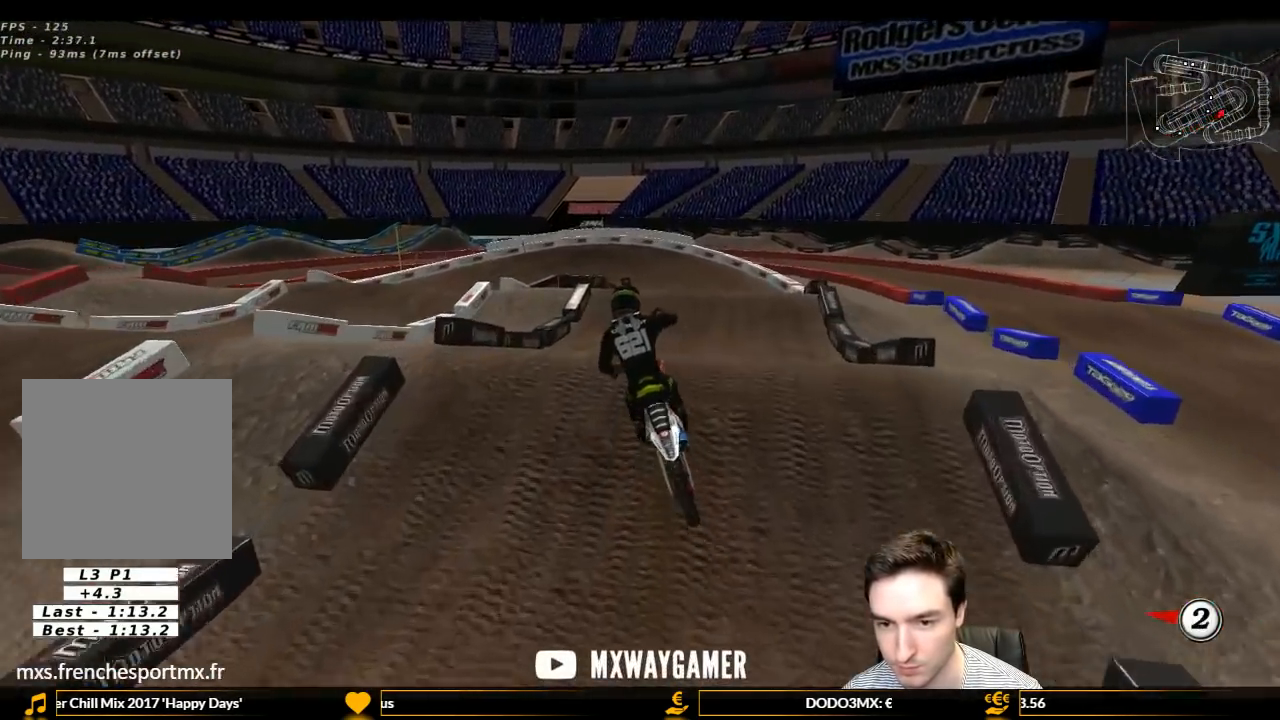
{"buttons": ["R2"], "left_stick": "down-right", "right_stick": "center", "events": [[233, "left_stick", "right"], [333, "left_stick", "down-right"], [500, "R2", "down"]]}
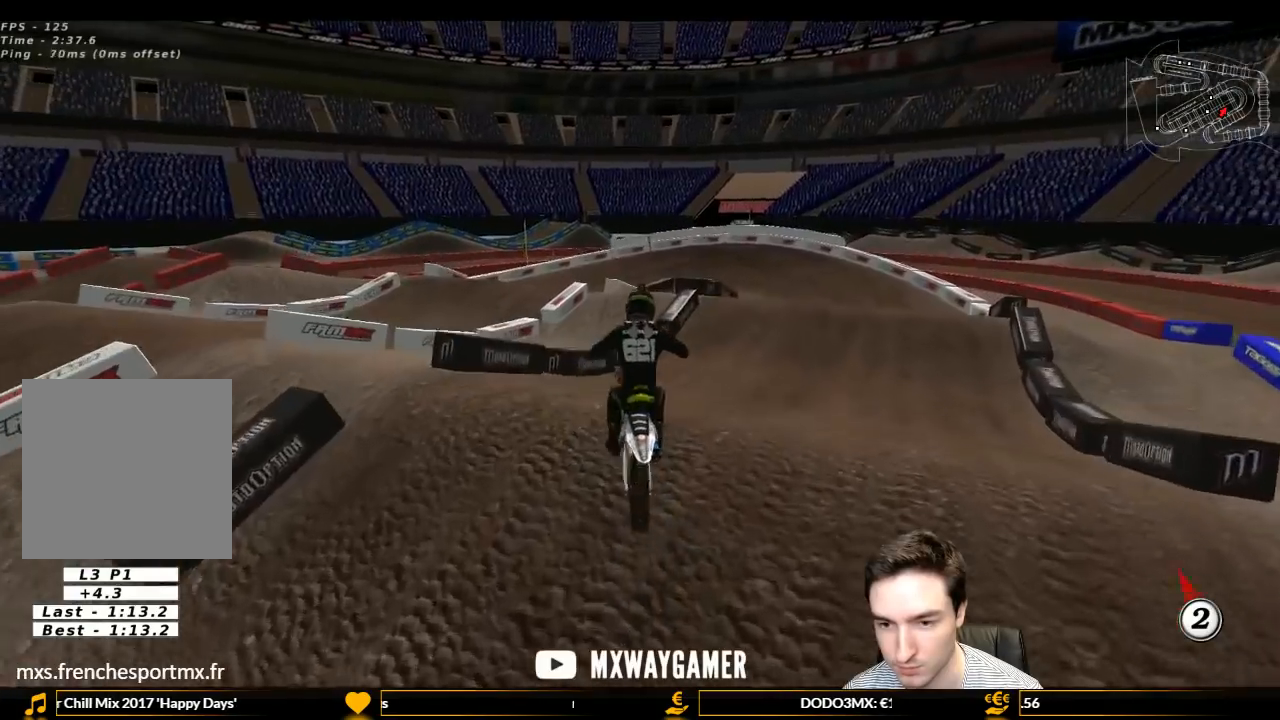
{"buttons": ["L1", "R2"], "left_stick": "right", "right_stick": "center", "events": [[67, "L1", "down"], [67, "left_stick", "right"], [233, "left_stick", "center"], [400, "left_stick", "right"]]}
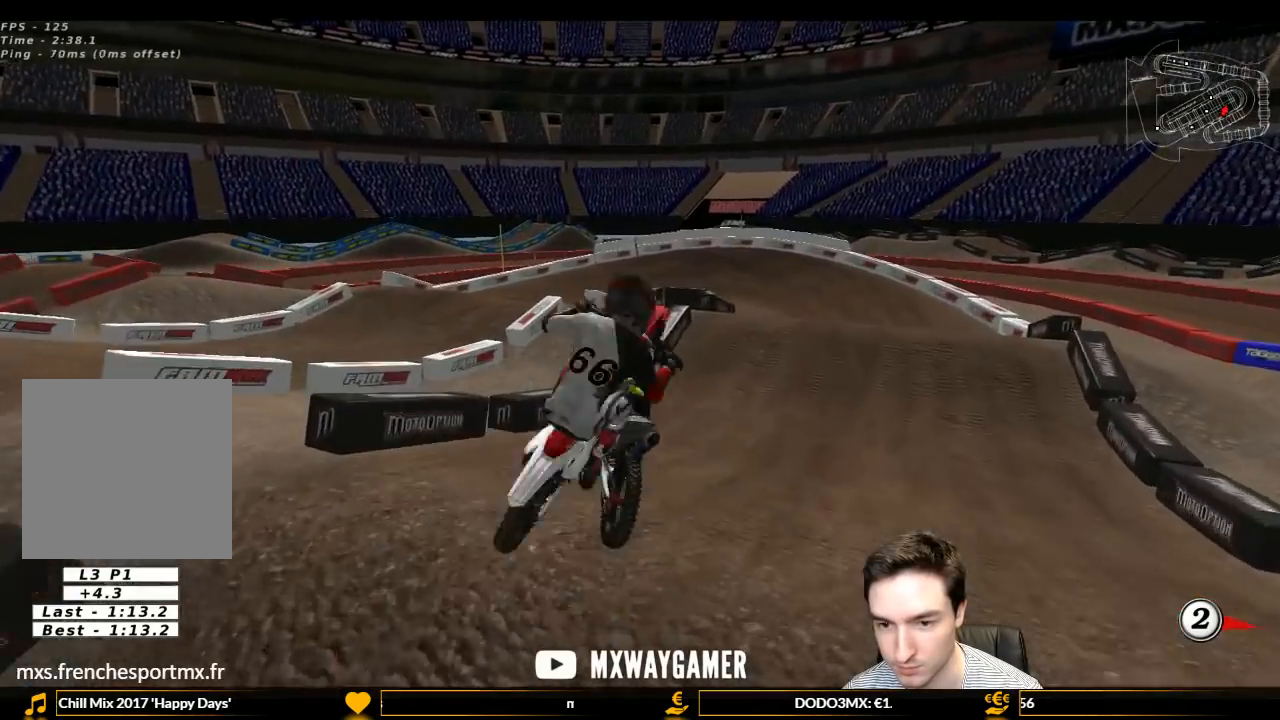
{"buttons": ["L1", "R2"], "left_stick": "center", "right_stick": "center", "events": [[200, "left_stick", "center"]]}
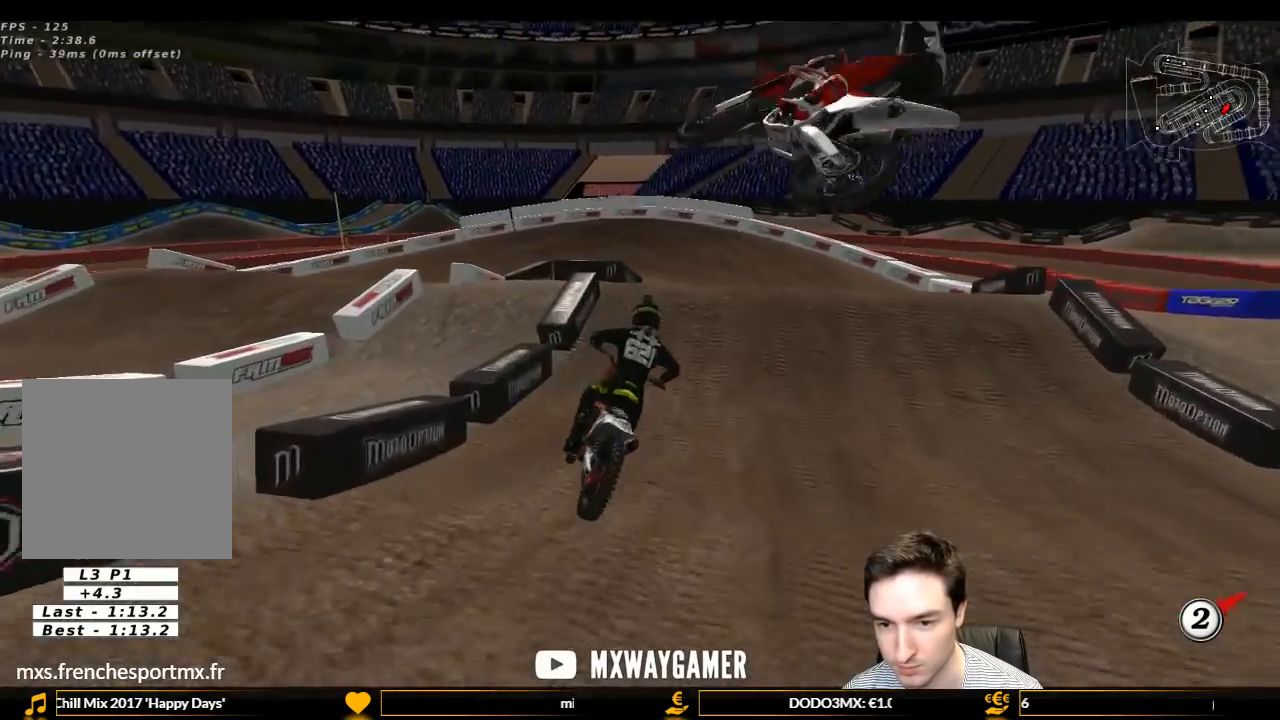
{"buttons": ["L1"], "left_stick": "left", "right_stick": "center", "events": [[267, "R2", "up"], [267, "left_stick", "left"]]}
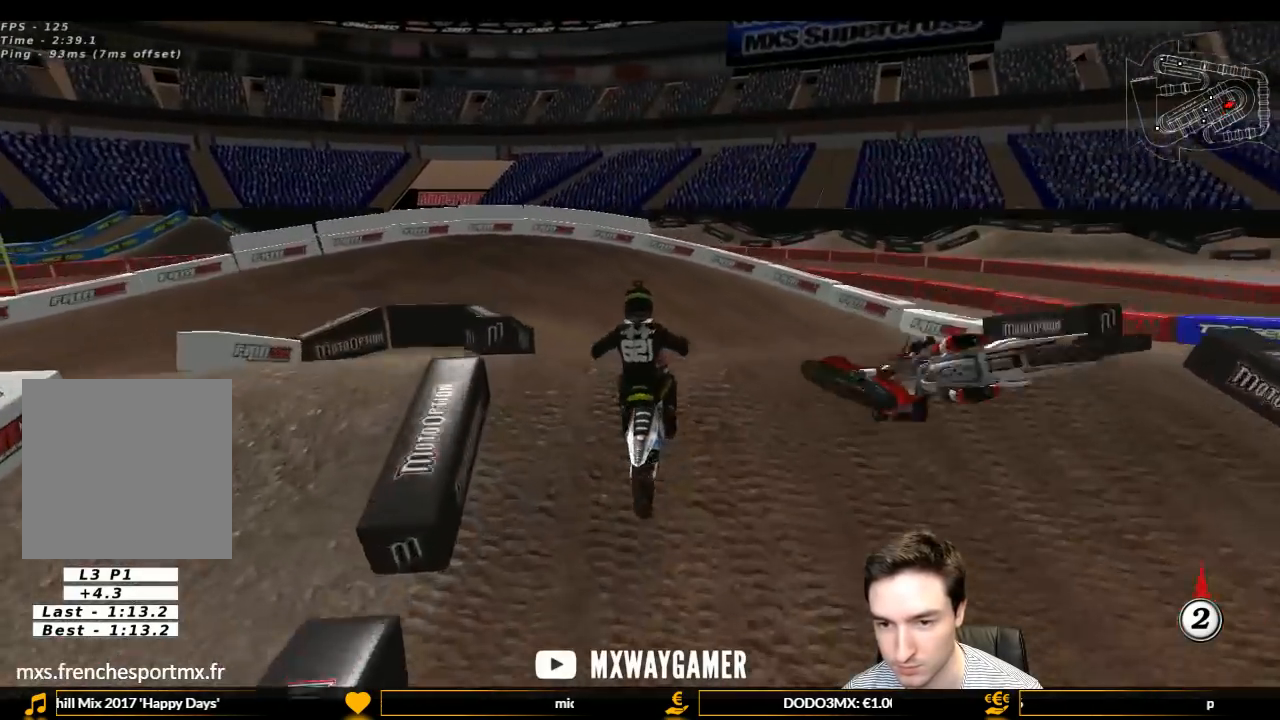
{"buttons": ["L1", "R2"], "left_stick": "center", "right_stick": "center", "events": [[67, "L1", "up"], [67, "left_stick", "down"], [167, "R2", "down"], [300, "left_stick", "center"], [467, "L1", "down"]]}
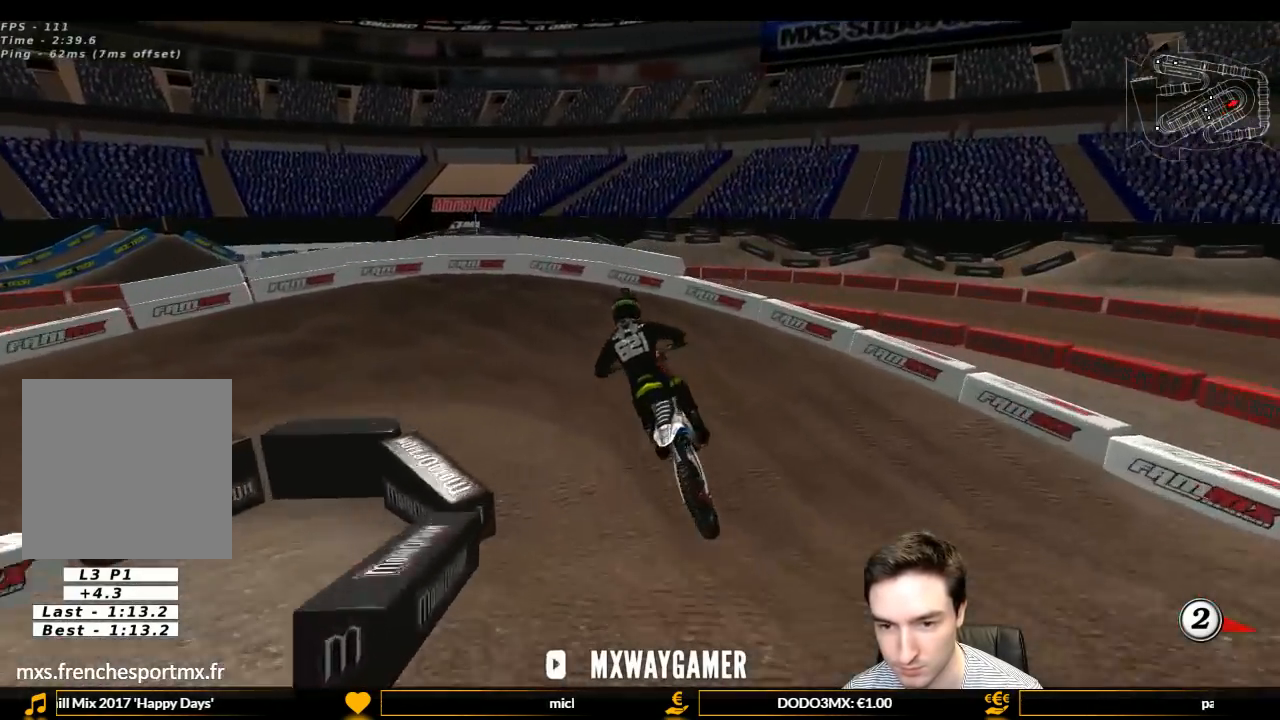
{"buttons": ["L1", "R2"], "left_stick": "left", "right_stick": "center", "events": [[400, "left_stick", "left"]]}
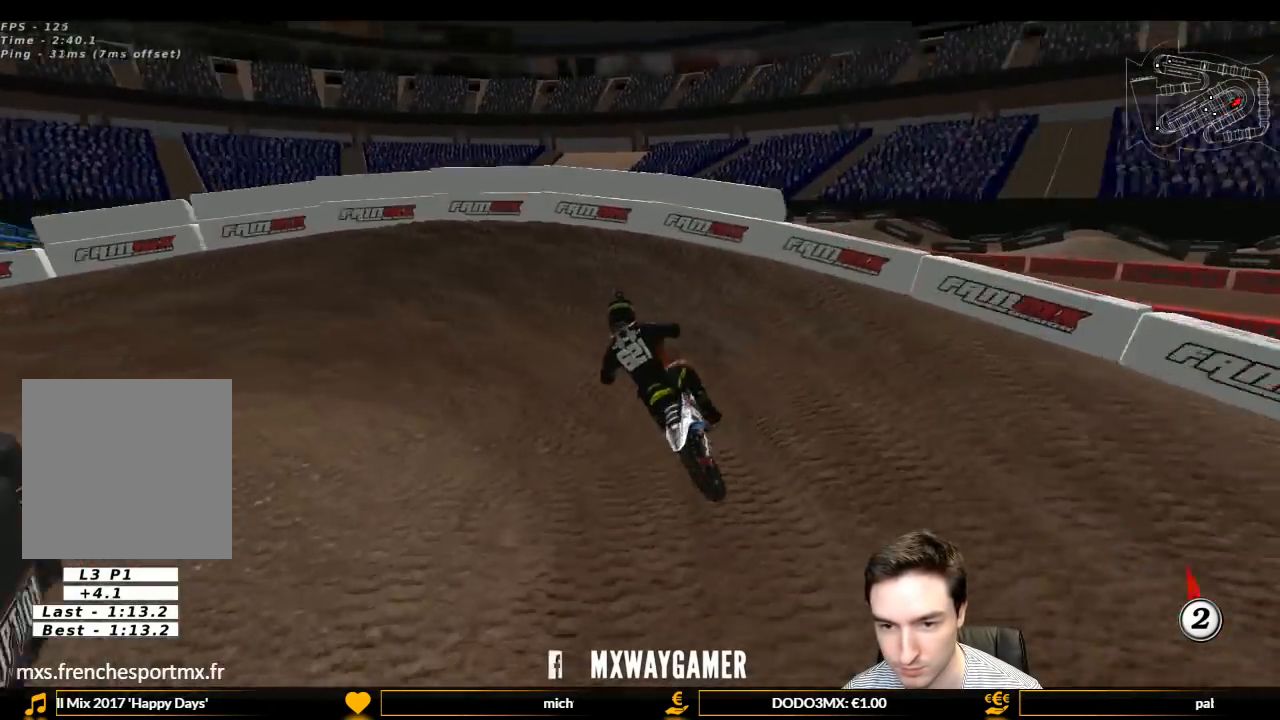
{"buttons": ["L1"], "left_stick": "center", "right_stick": "center", "events": [[200, "R2", "up"], [500, "left_stick", "center"]]}
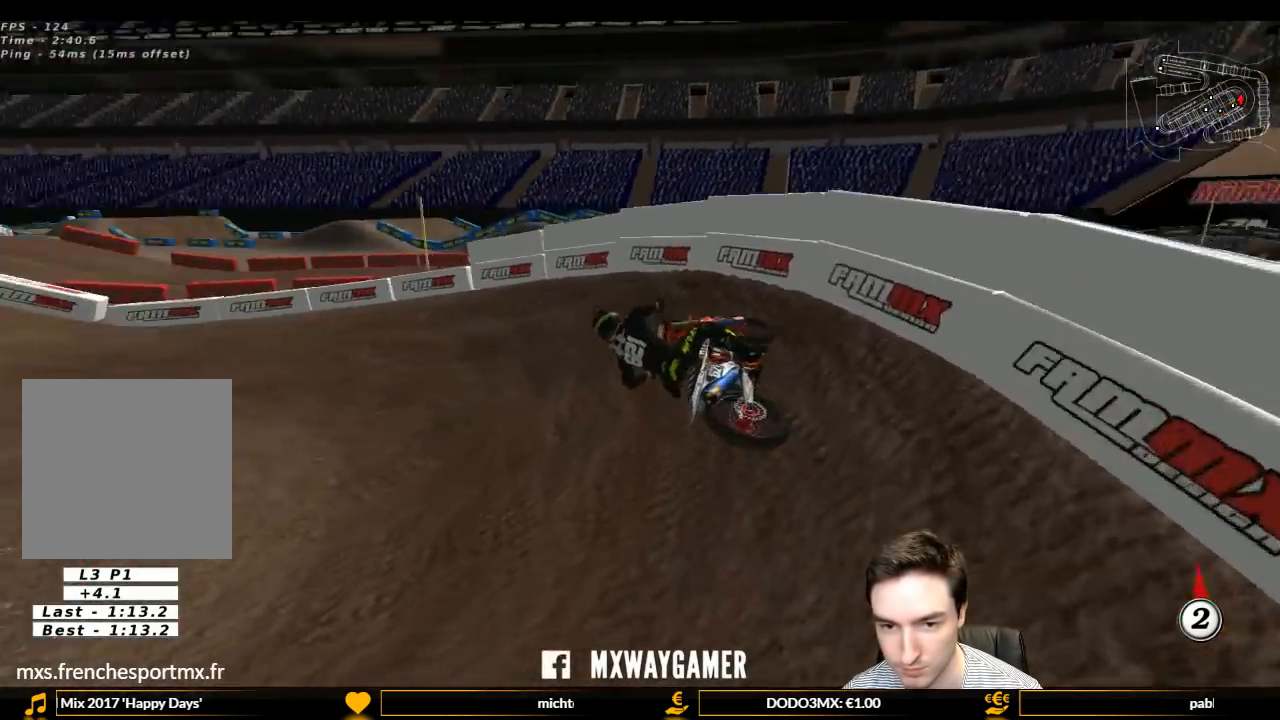
{"buttons": ["L1", "R2"], "left_stick": "center", "right_stick": "center", "events": [[133, "left_stick", "right"], [400, "R2", "down"], [400, "left_stick", "center"]]}
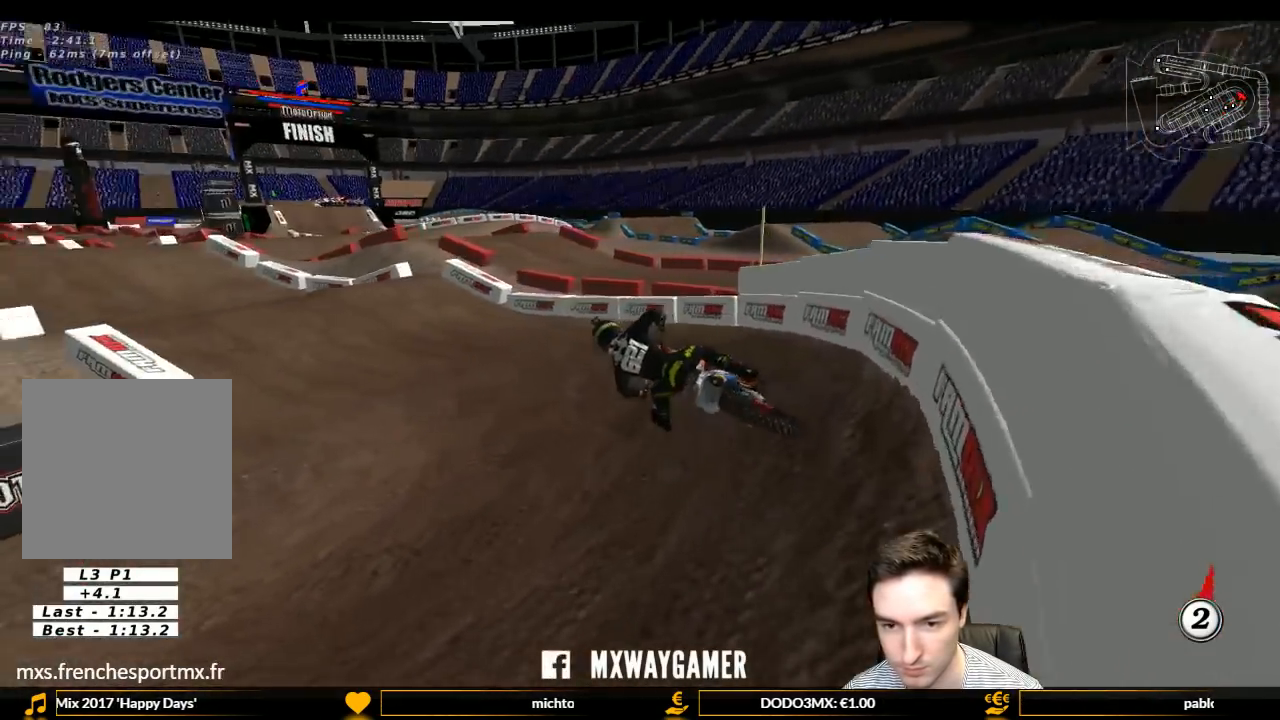
{"buttons": ["L1", "R2"], "left_stick": "center", "right_stick": "center", "events": [[267, "left_stick", "right"], [500, "left_stick", "center"]]}
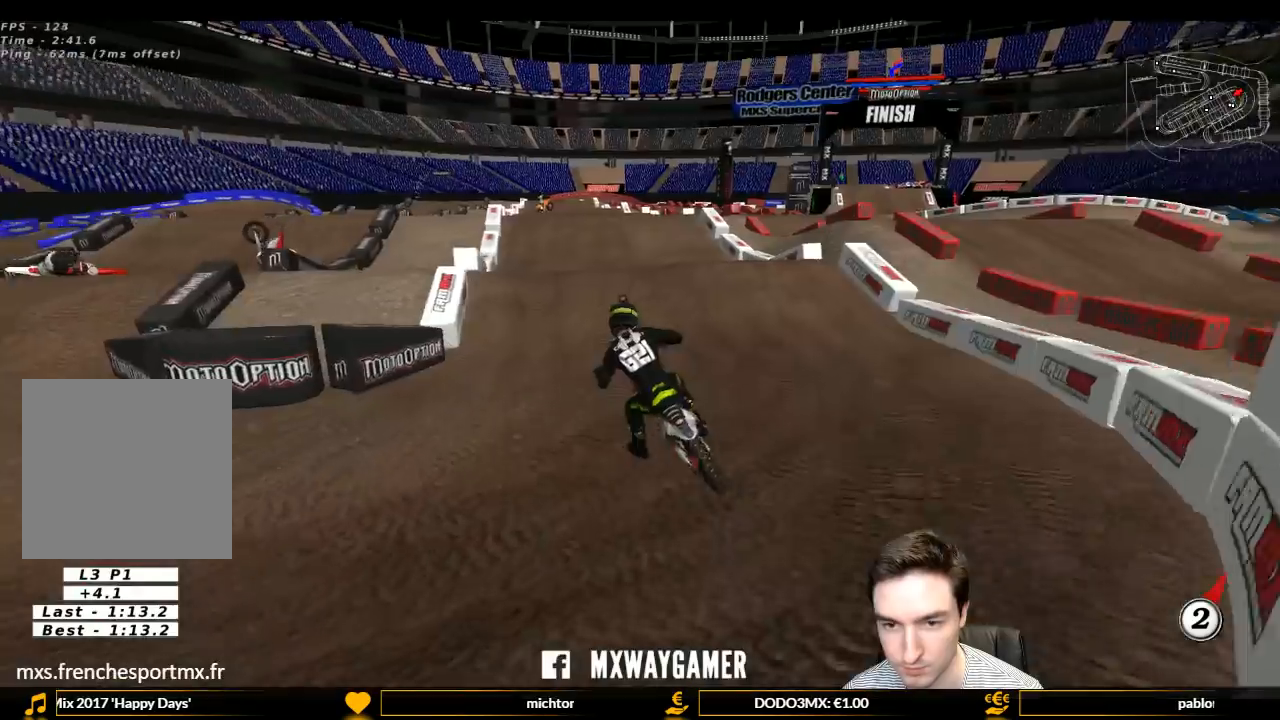
{"buttons": ["R2"], "left_stick": "center", "right_stick": "center", "events": [[233, "left_stick", "right"], [433, "L1", "up"], [433, "left_stick", "center"]]}
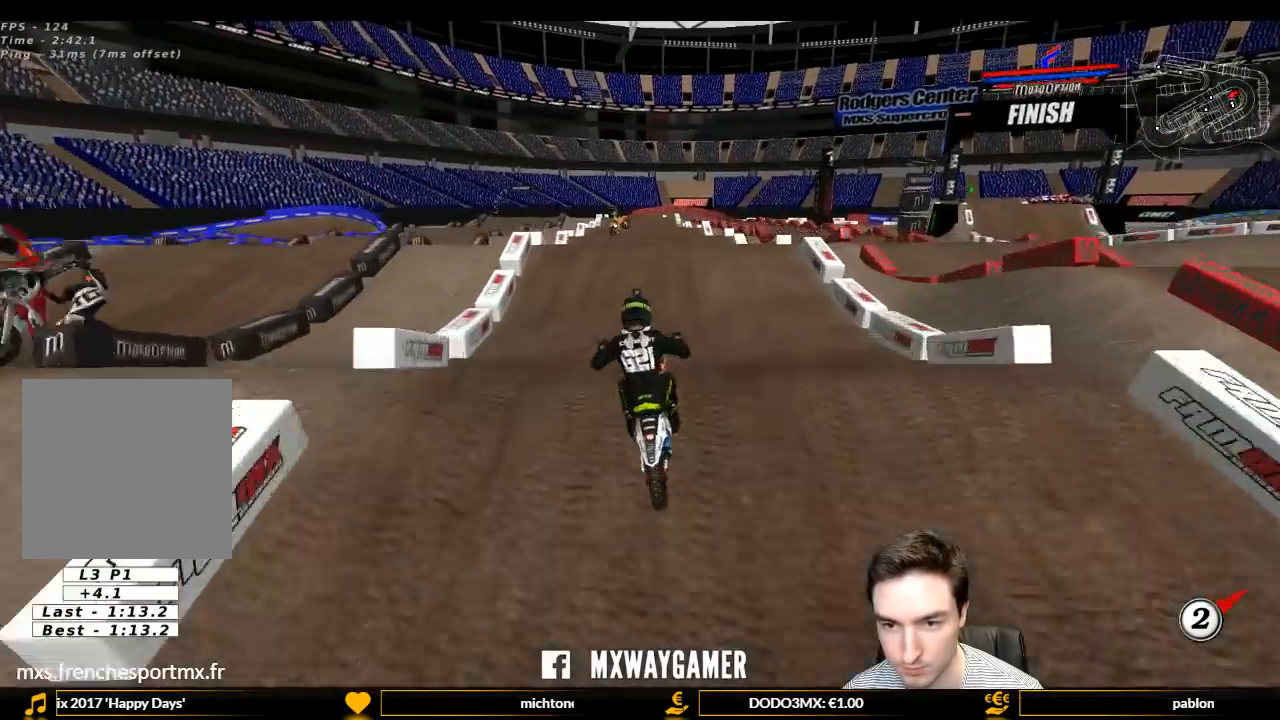
{"buttons": ["L2"], "left_stick": "center", "right_stick": "center", "events": [[67, "left_stick", "down"], [133, "left_stick", "center"], [333, "R2", "up"], [433, "L2", "down"]]}
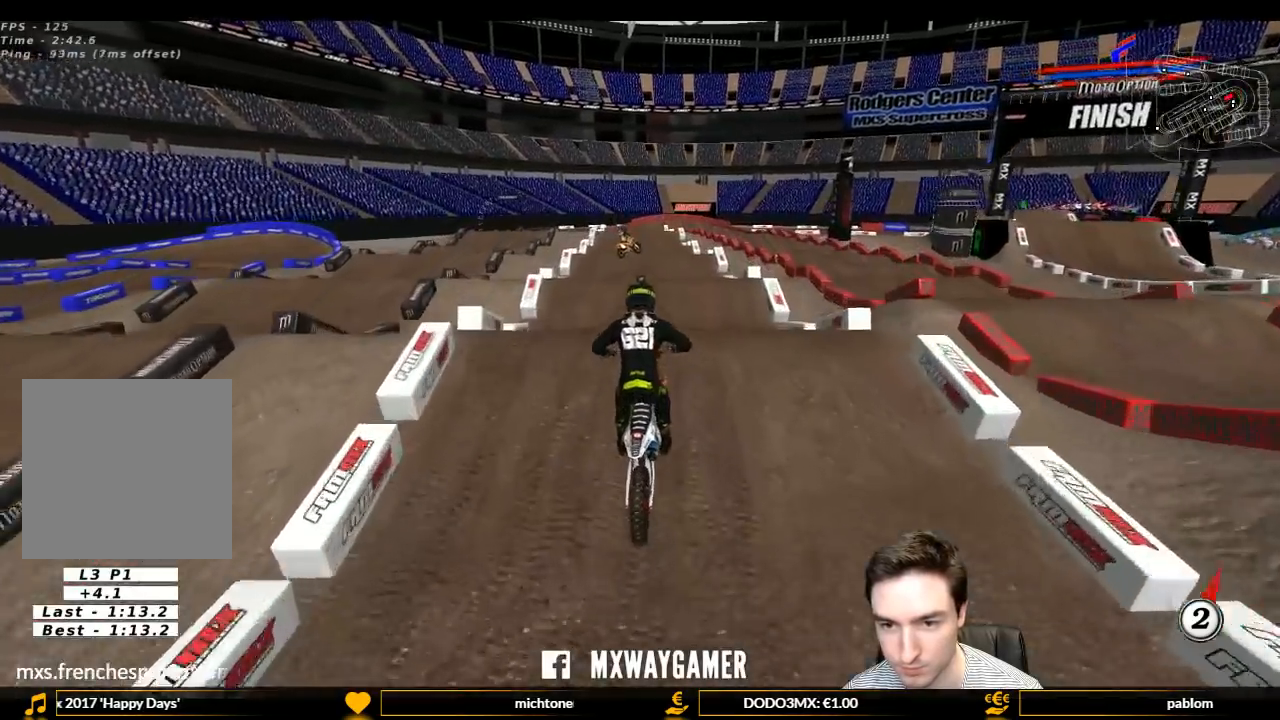
{"buttons": ["R2"], "left_stick": "down-left", "right_stick": "center", "events": [[167, "L2", "up"], [300, "left_stick", "down"], [400, "R2", "down"], [467, "left_stick", "down-left"]]}
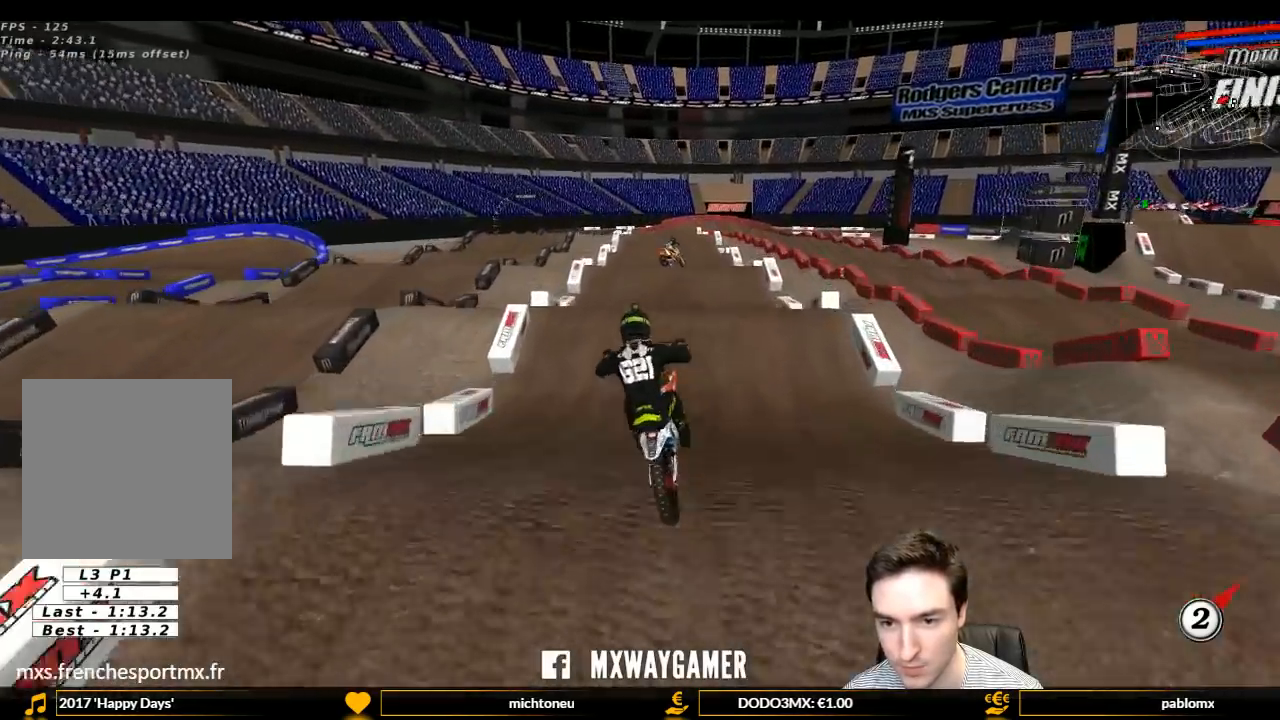
{"buttons": [], "left_stick": "center", "right_stick": "center", "events": [[233, "left_stick", "center"], [333, "R2", "up"]]}
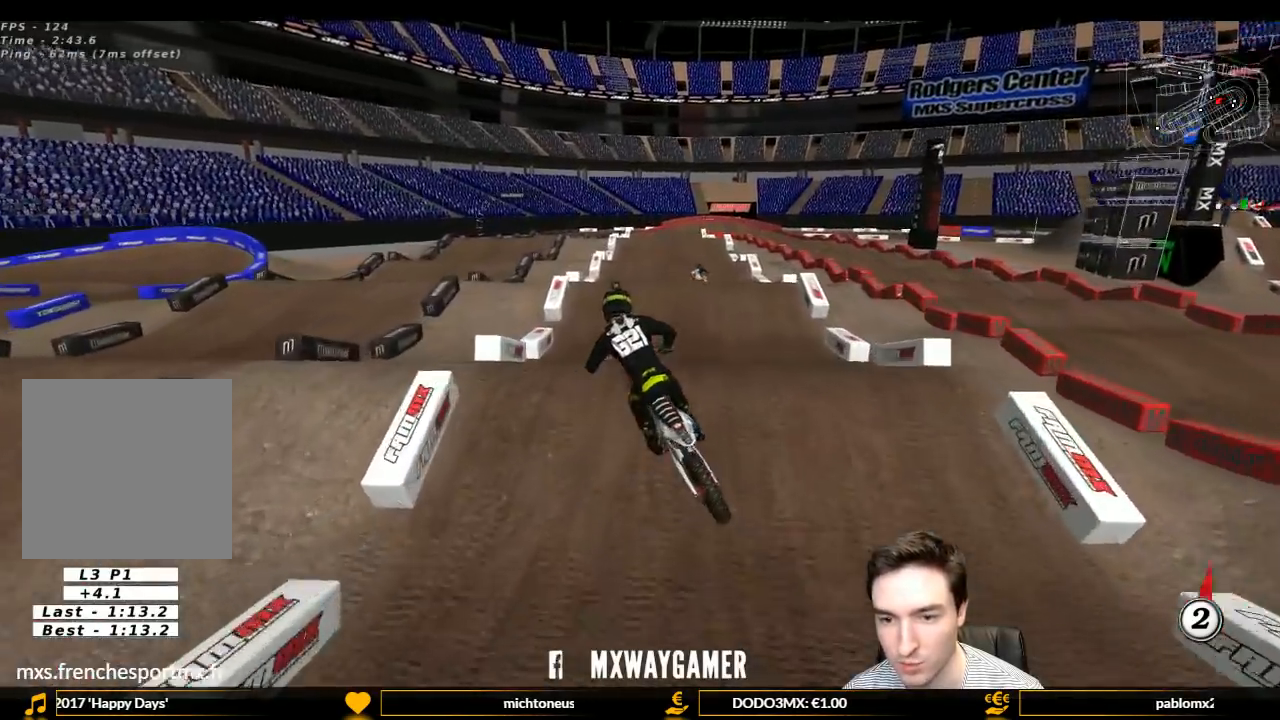
{"buttons": ["R2"], "left_stick": "right", "right_stick": "center", "events": [[67, "A", "down"], [133, "L2", "down"], [333, "left_stick", "right"], [500, "A", "up"], [500, "L2", "up"], [500, "R2", "down"]]}
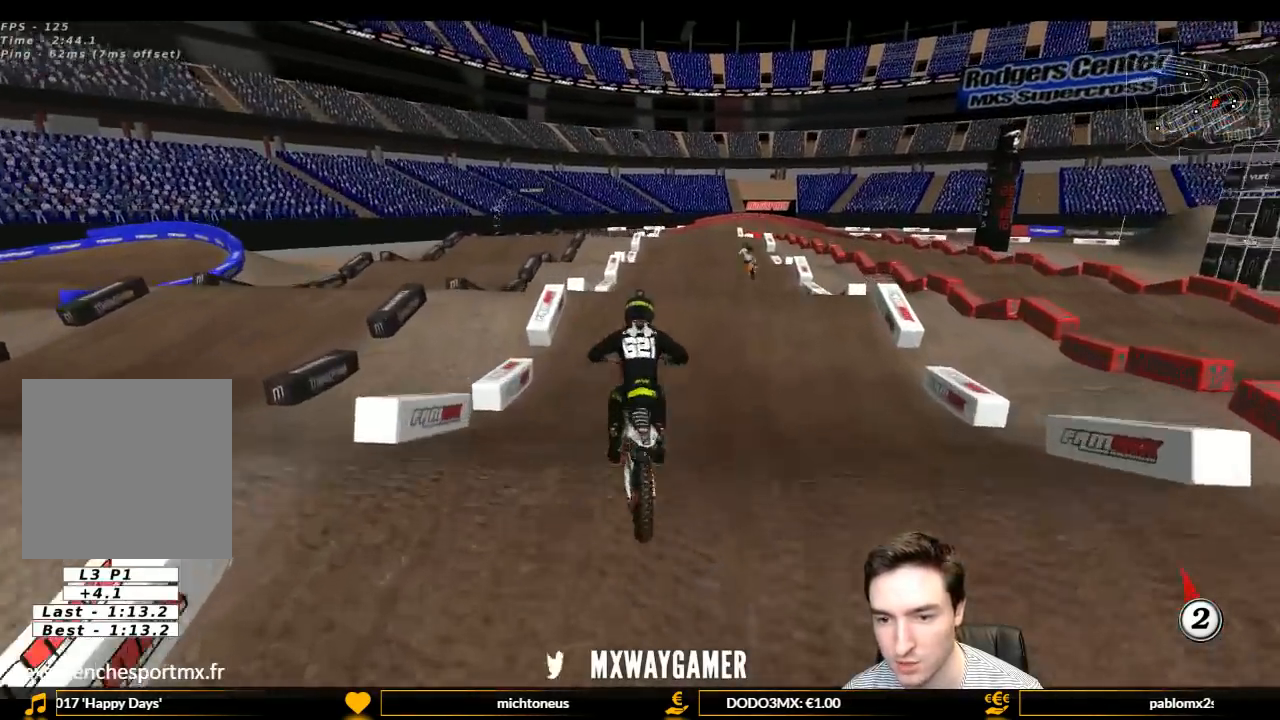
{"buttons": ["L1", "R2"], "left_stick": "center", "right_stick": "center", "events": [[100, "L1", "down"], [300, "left_stick", "center"]]}
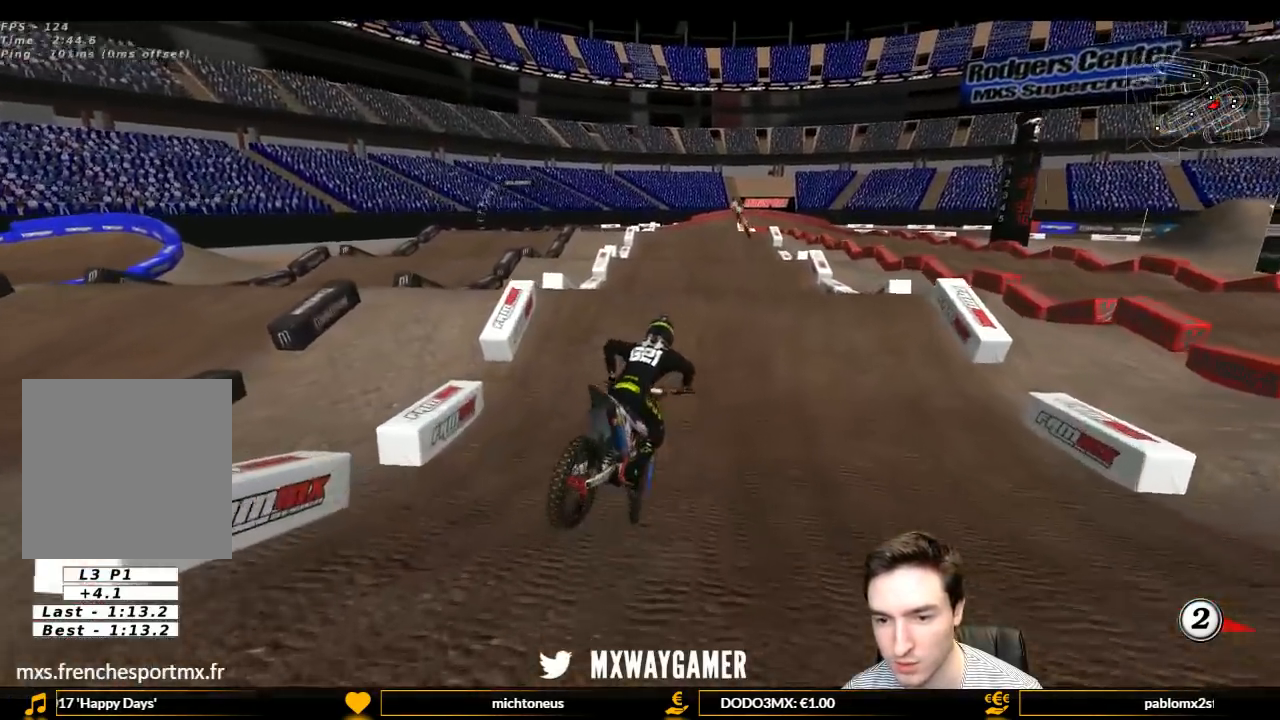
{"buttons": ["L1", "R2"], "left_stick": "left", "right_stick": "center", "events": [[433, "left_stick", "left"]]}
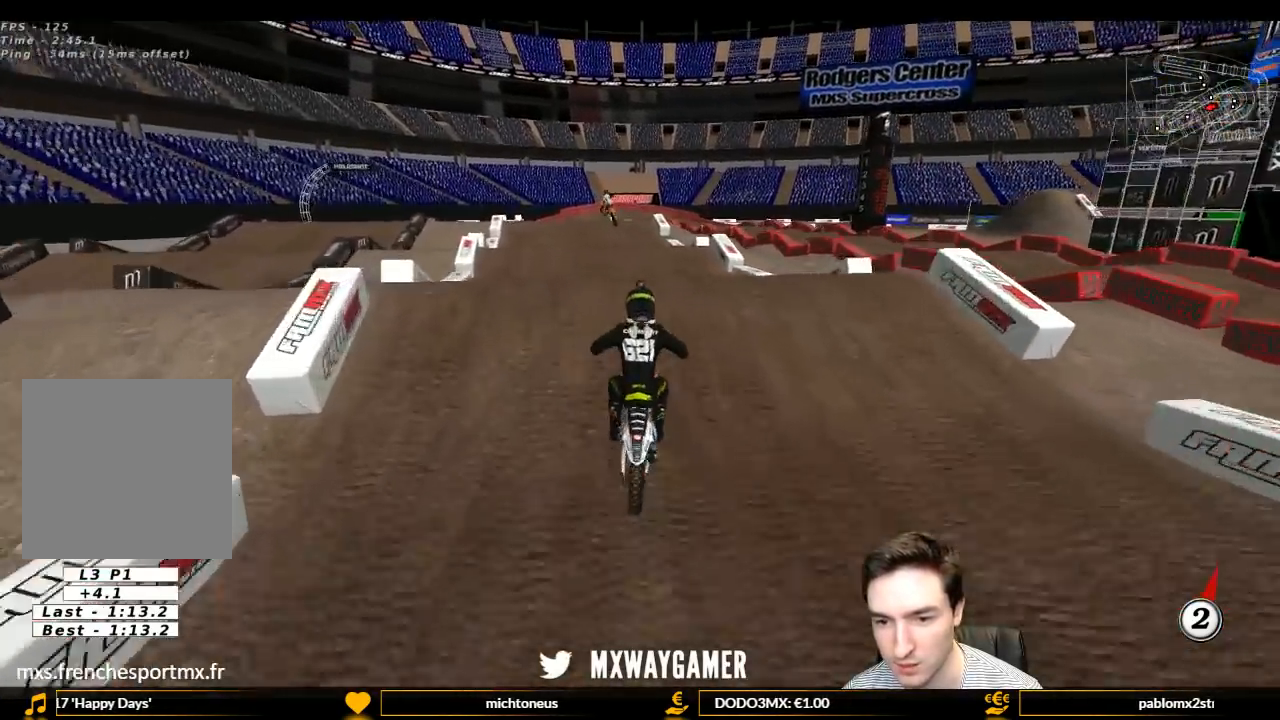
{"buttons": [], "left_stick": "right", "right_stick": "center", "events": [[167, "L1", "up"], [167, "left_stick", "center"], [467, "R2", "up"], [467, "left_stick", "right"]]}
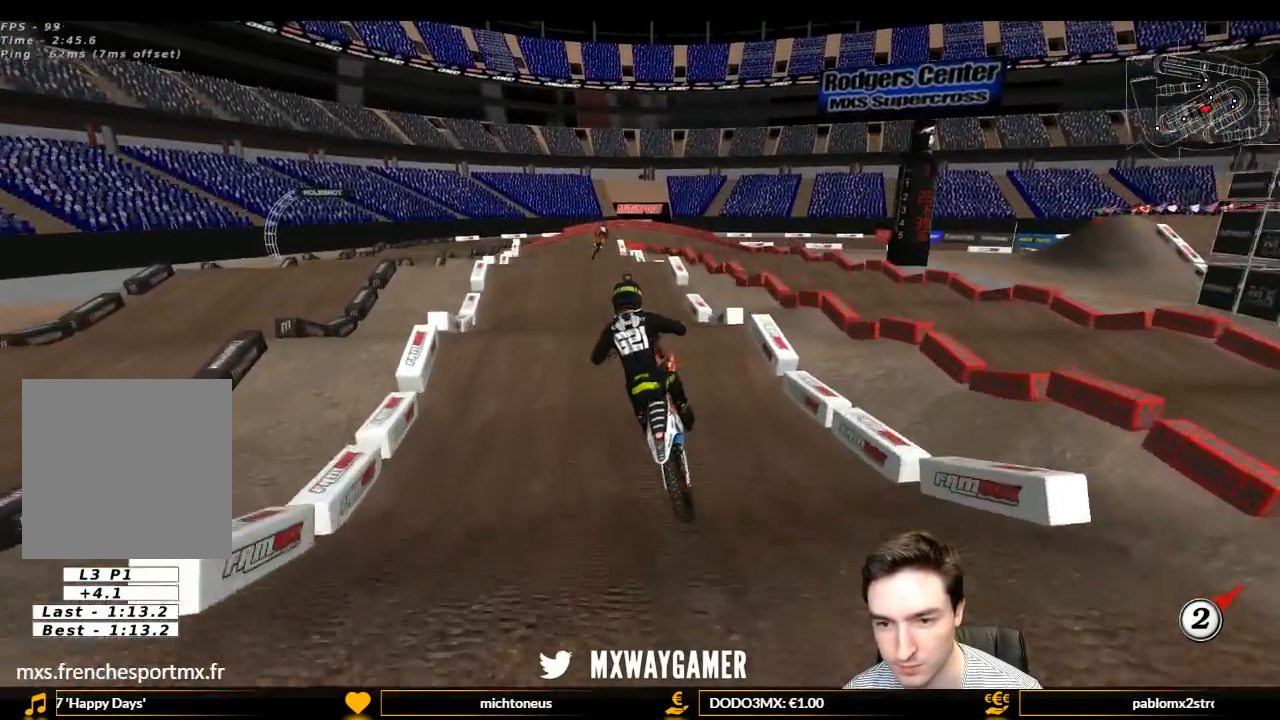
{"buttons": [], "left_stick": "center", "right_stick": "center", "events": [[167, "left_stick", "center"]]}
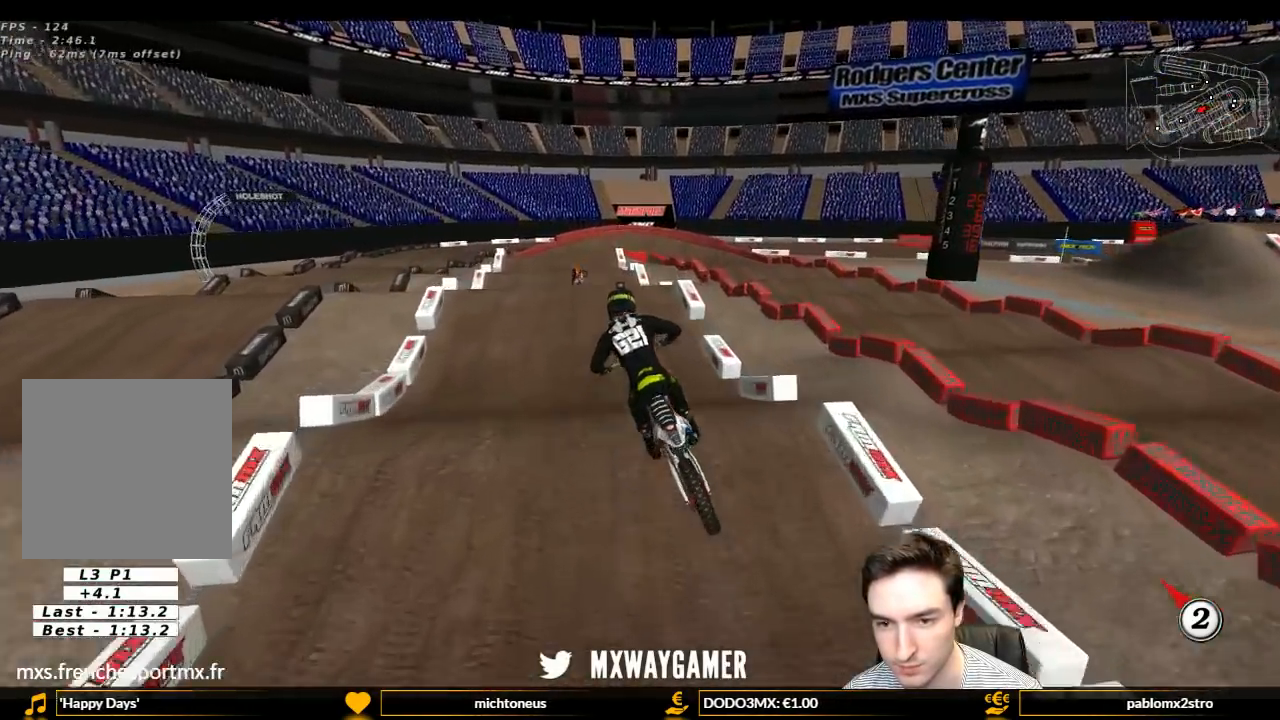
{"buttons": ["R2"], "left_stick": "right", "right_stick": "center", "events": [[100, "R2", "down"], [267, "B", "down"], [367, "B", "up"], [400, "left_stick", "right"]]}
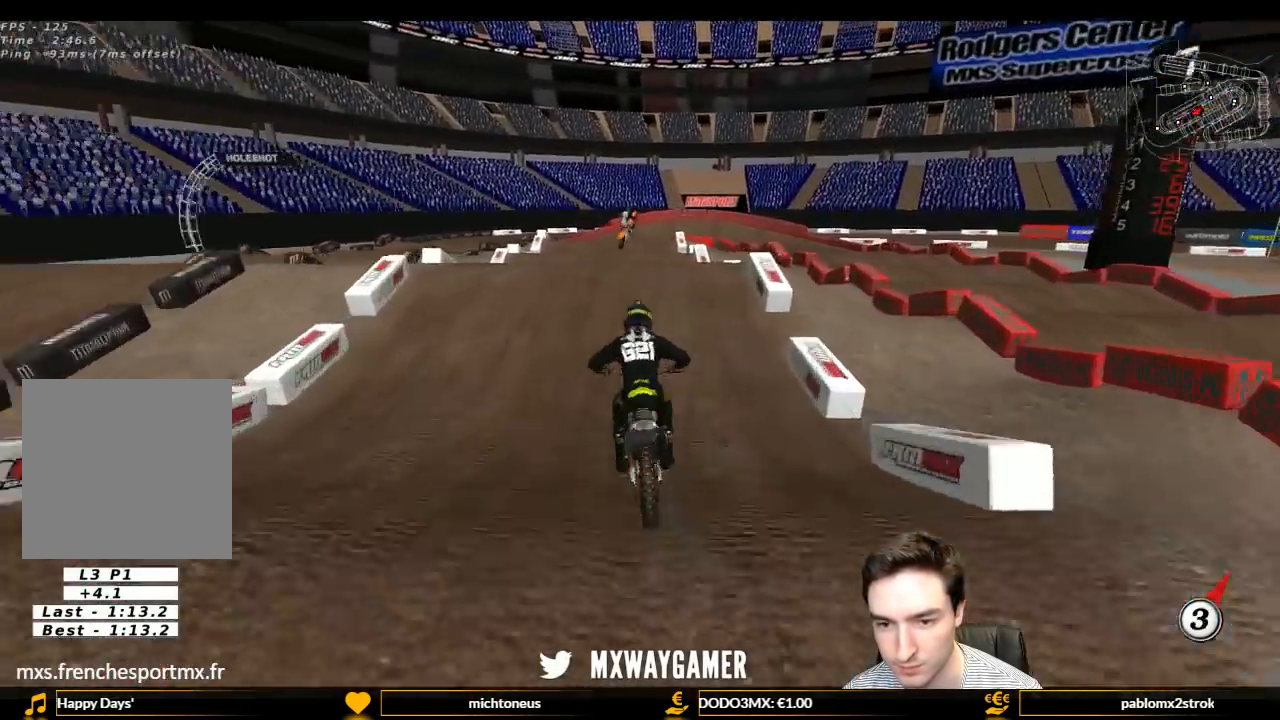
{"buttons": ["R2"], "left_stick": "center", "right_stick": "center", "events": [[300, "left_stick", "center"]]}
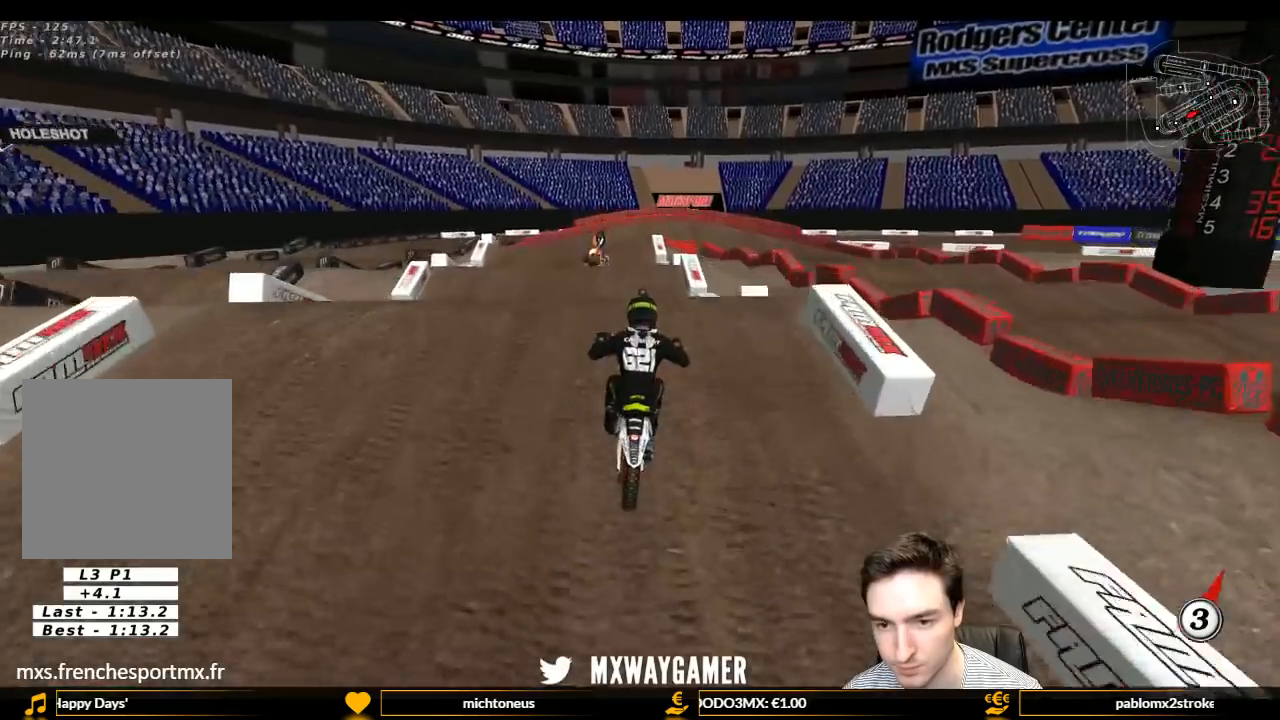
{"buttons": ["R2"], "left_stick": "center", "right_stick": "center", "events": [[133, "left_stick", "down"], [233, "left_stick", "center"]]}
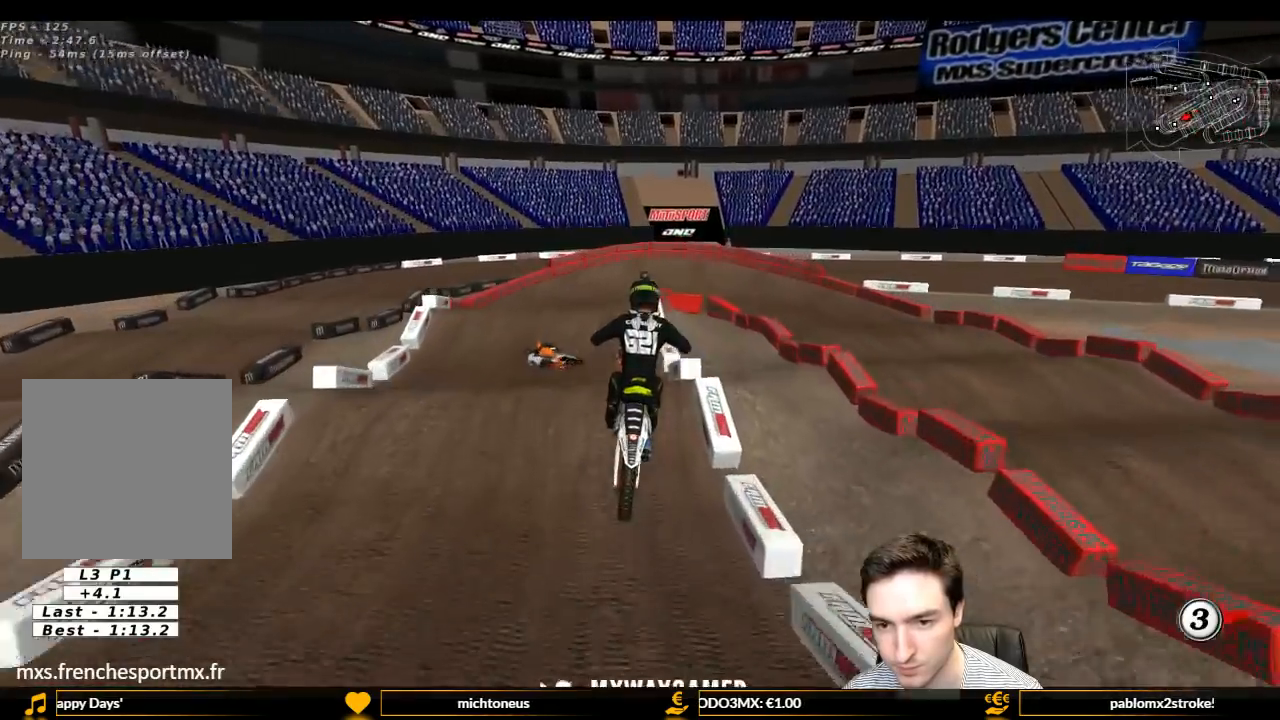
{"buttons": [], "left_stick": "center", "right_stick": "center", "events": [[33, "R2", "up"], [167, "left_stick", "left"], [333, "left_stick", "center"], [367, "X", "down"], [500, "X", "up"]]}